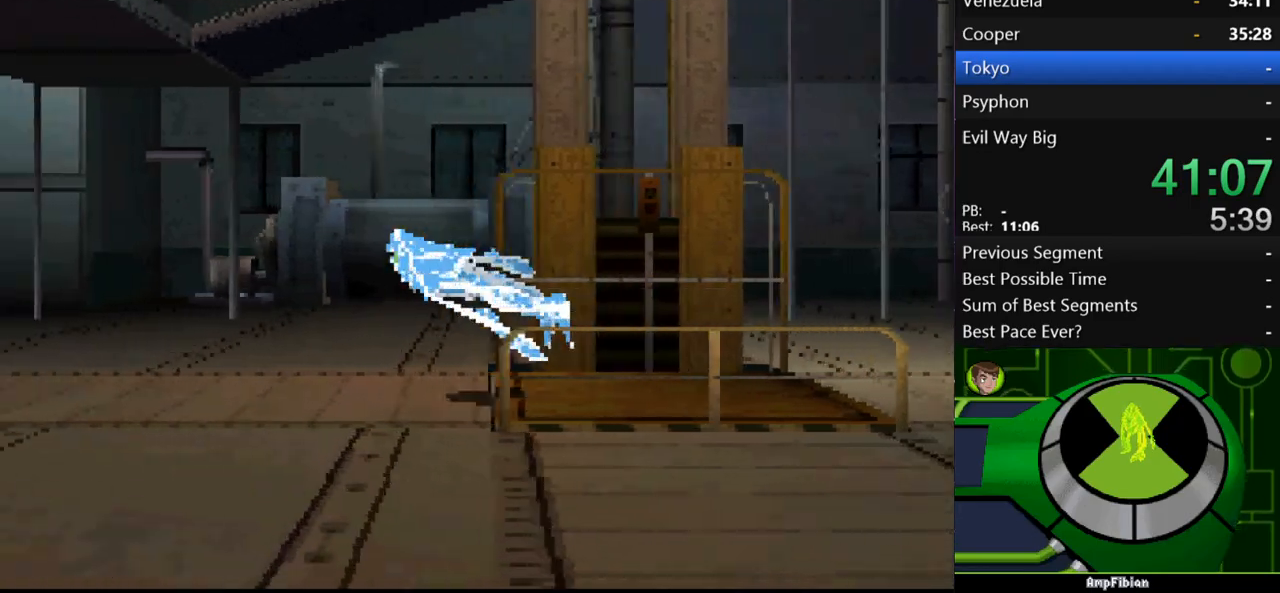
Gameplay with a controller (Xbox layout); each line is a JSON object with the inputs held at the frame after it. "events" lists button and stick changes between this image and that frame as [ms after this image, input, new state], when the widget could be followed in between. Not read: L3 R3.
{"buttons": ["A"], "left_stick": "up-right", "right_stick": "center", "events": [[300, "A", "down"], [333, "left_stick", "up-right"]]}
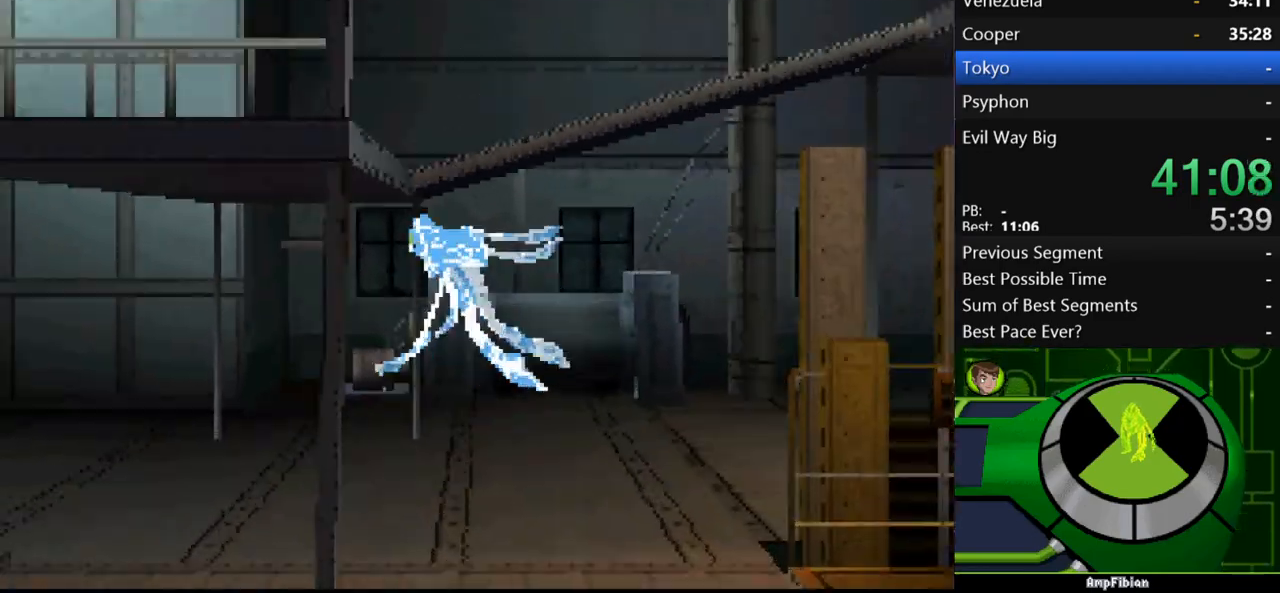
{"buttons": [], "left_stick": "up-left", "right_stick": "center", "events": [[100, "A", "up"], [167, "A", "down"], [167, "left_stick", "up-left"], [500, "A", "up"]]}
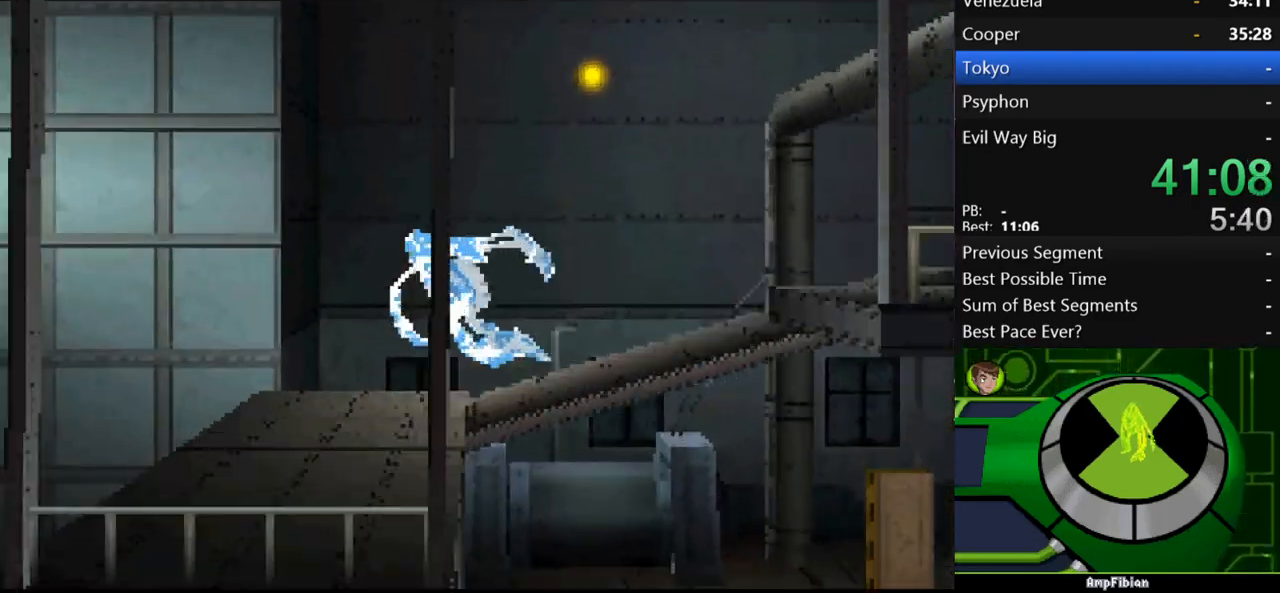
{"buttons": ["A"], "left_stick": "right", "right_stick": "center", "events": [[33, "left_stick", "left"], [300, "left_stick", "right"], [333, "A", "down"]]}
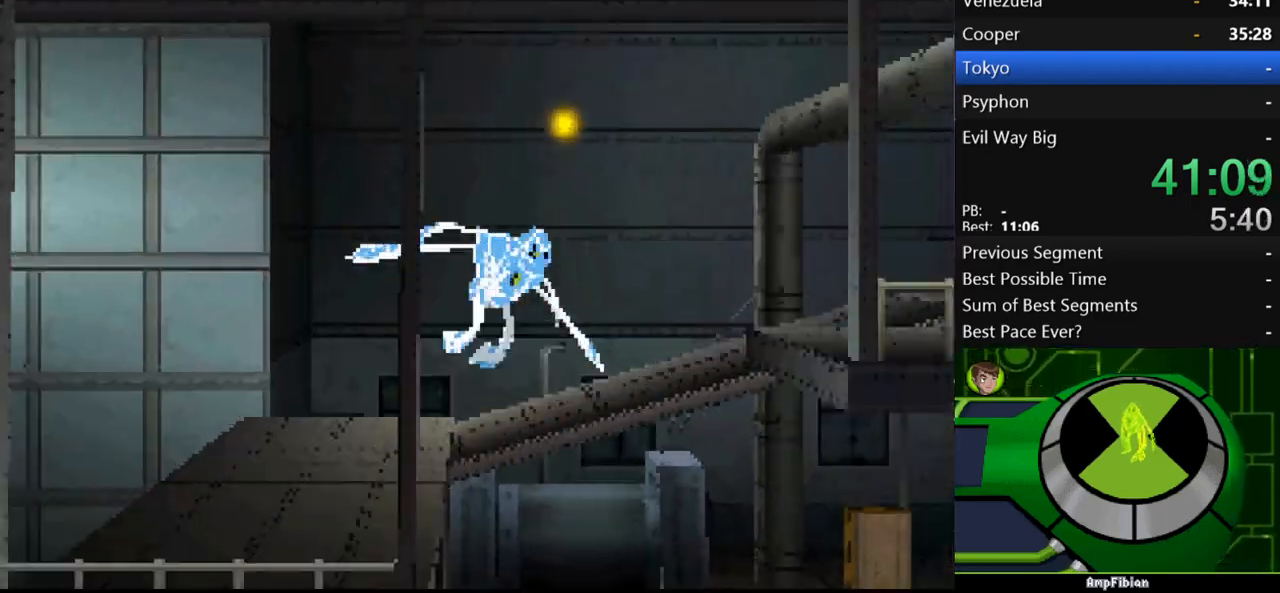
{"buttons": [], "left_stick": "right", "right_stick": "center", "events": [[67, "A", "up"], [200, "A", "down"], [300, "A", "up"]]}
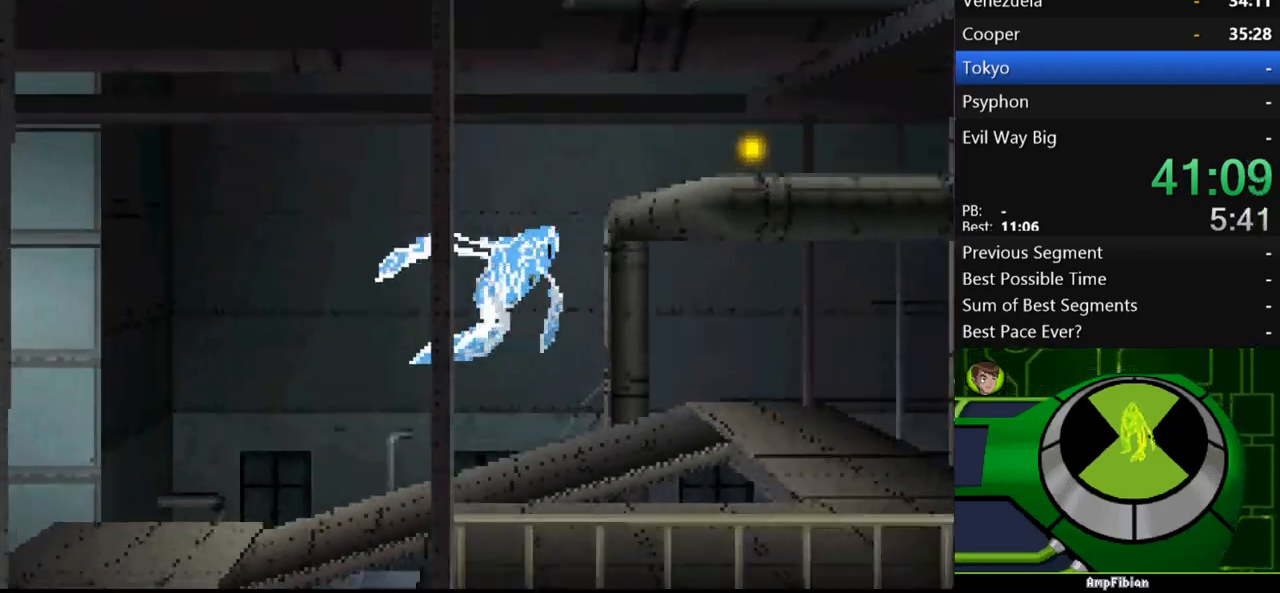
{"buttons": ["A"], "left_stick": "right", "right_stick": "center", "events": [[67, "left_stick", "center"], [267, "A", "down"], [367, "left_stick", "right"]]}
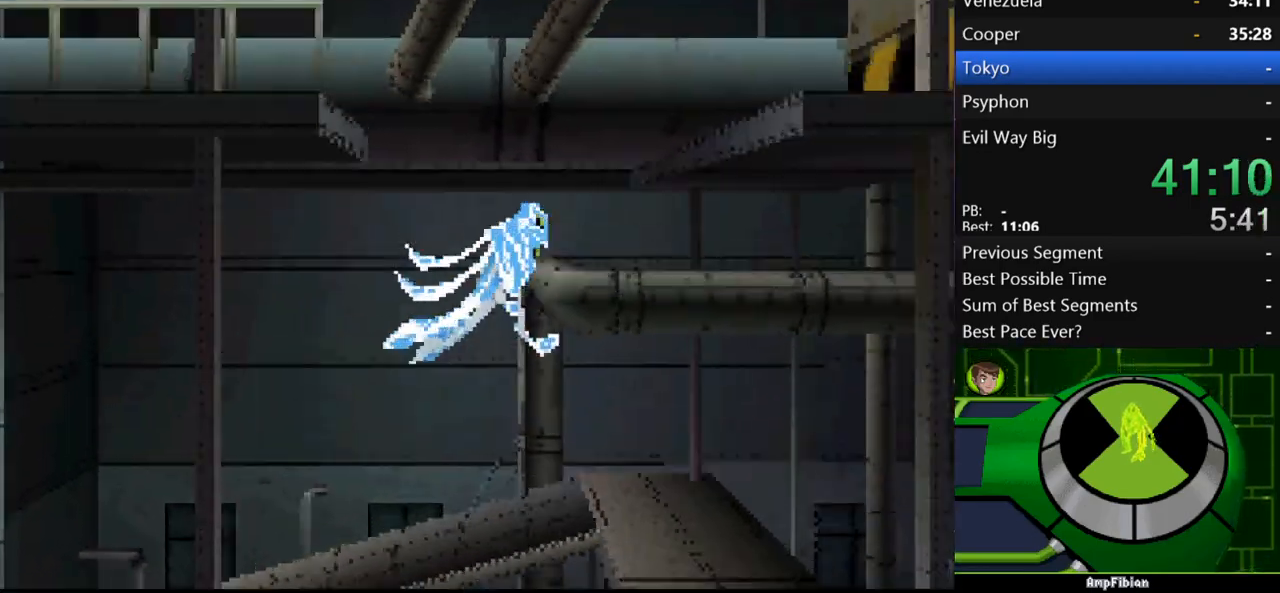
{"buttons": [], "left_stick": "center", "right_stick": "center", "events": [[33, "A", "up"], [67, "A", "down"], [367, "A", "up"], [400, "left_stick", "center"]]}
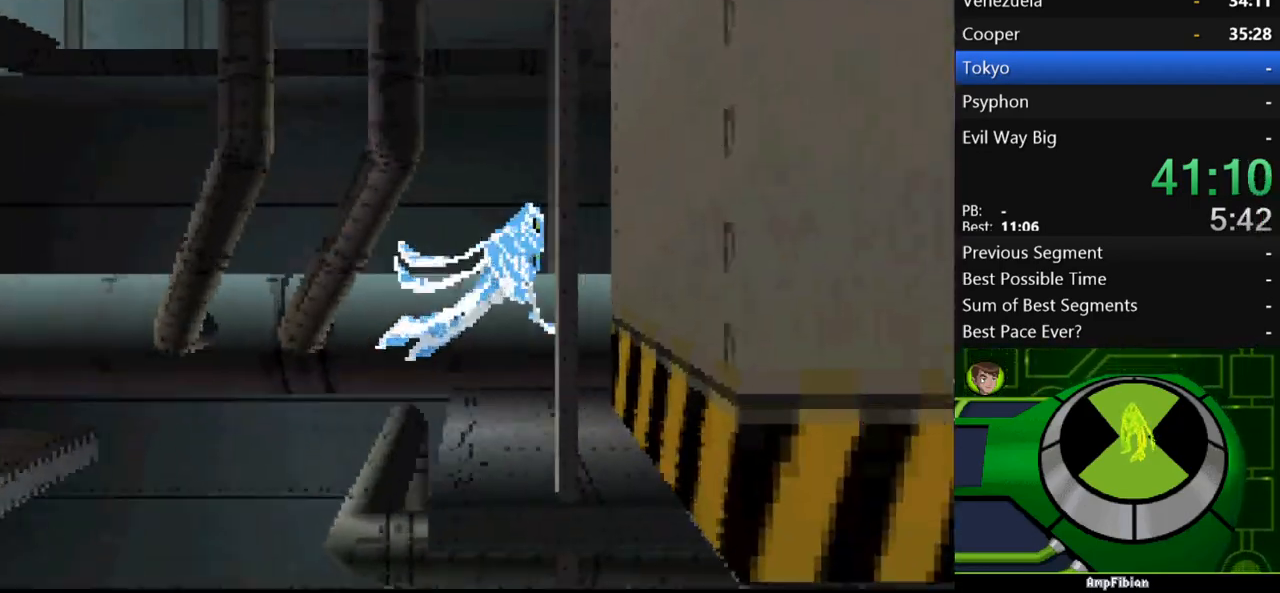
{"buttons": ["A"], "left_stick": "left", "right_stick": "center", "events": [[267, "left_stick", "left"], [400, "A", "down"]]}
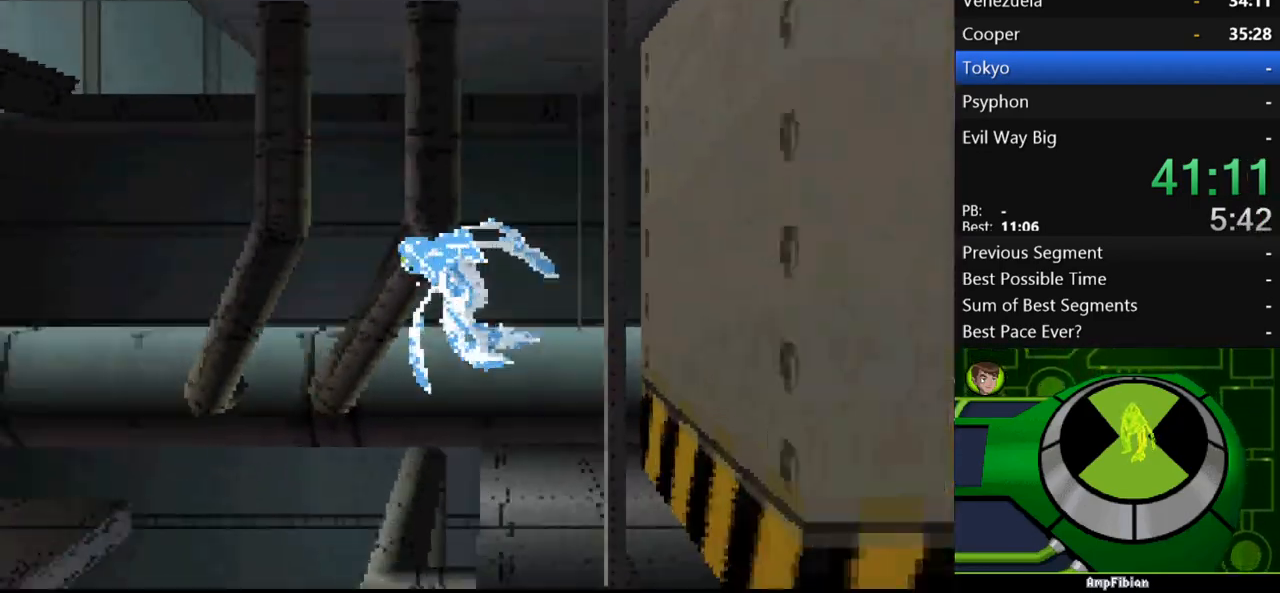
{"buttons": [], "left_stick": "left", "right_stick": "center", "events": [[33, "A", "up"], [333, "A", "down"], [400, "A", "up"]]}
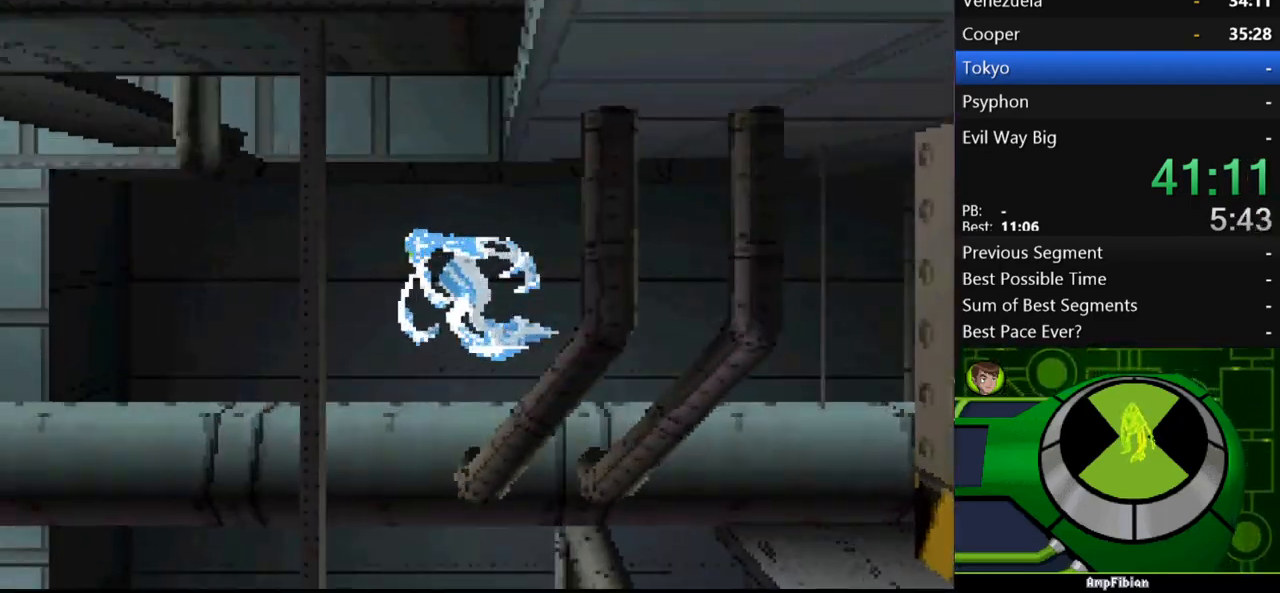
{"buttons": ["A"], "left_stick": "left", "right_stick": "center", "events": [[367, "left_stick", "center"], [500, "A", "down"], [500, "left_stick", "left"]]}
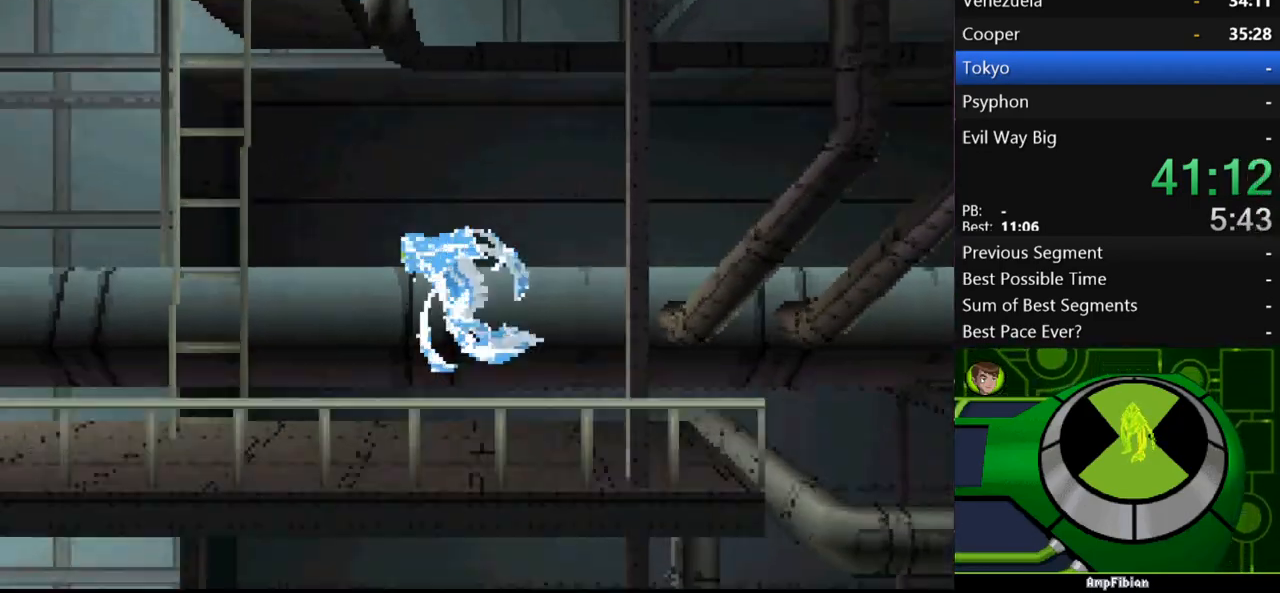
{"buttons": [], "left_stick": "up", "right_stick": "center", "events": [[100, "left_stick", "up-left"], [433, "A", "up"], [500, "left_stick", "up"]]}
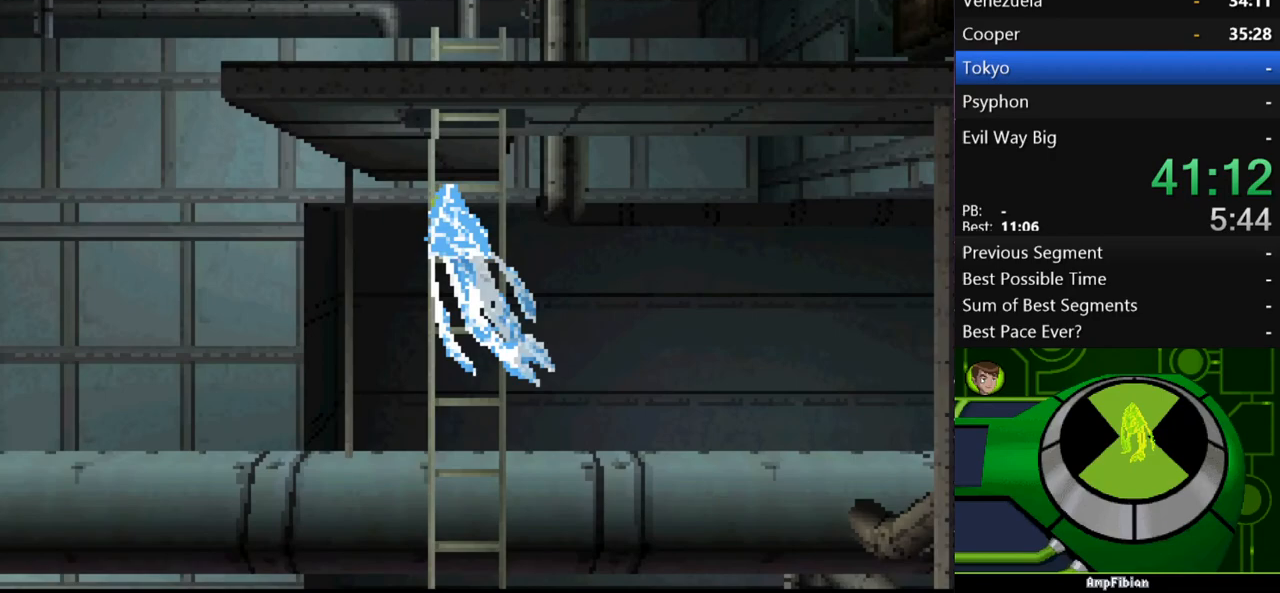
{"buttons": ["A"], "left_stick": "up", "right_stick": "center", "events": [[433, "A", "down"]]}
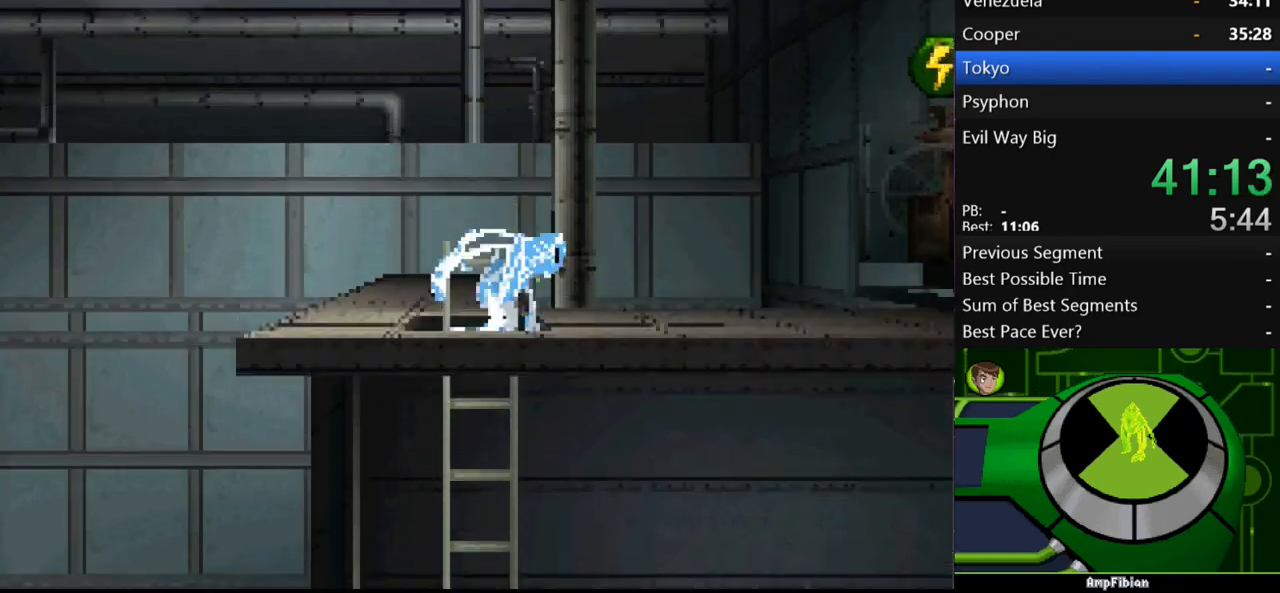
{"buttons": [], "left_stick": "left", "right_stick": "center", "events": [[33, "A", "up"], [167, "left_stick", "up-left"], [367, "left_stick", "left"]]}
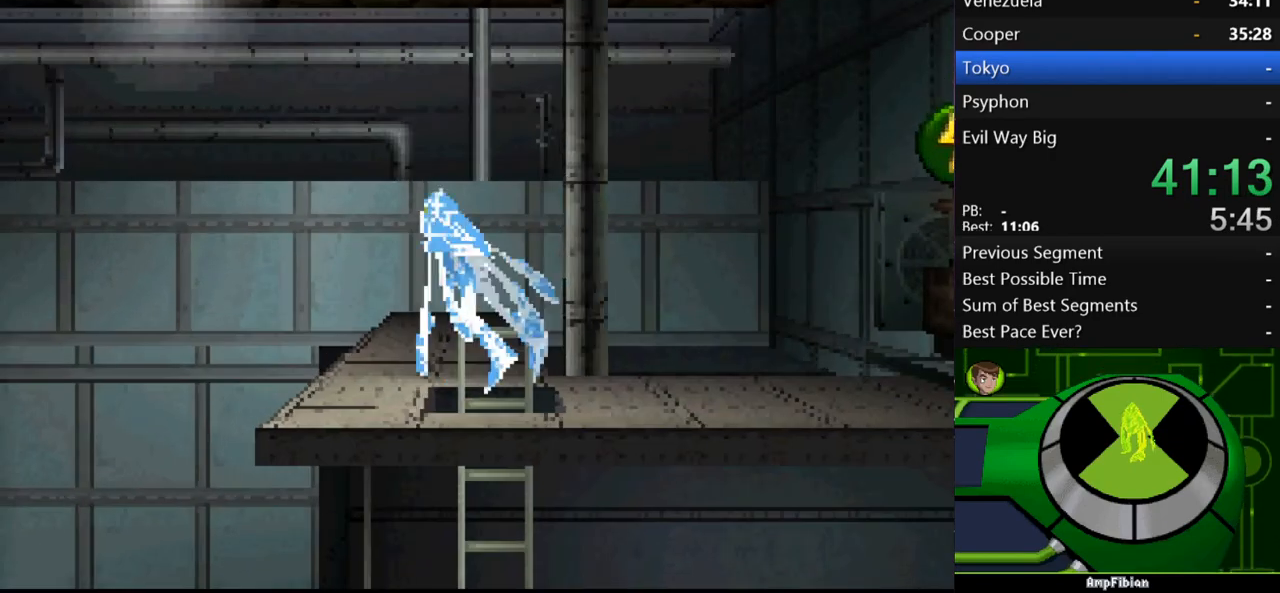
{"buttons": [], "left_stick": "center", "right_stick": "center", "events": [[67, "left_stick", "right"], [233, "Y", "down"], [233, "left_stick", "center"], [300, "Y", "up"], [367, "Y", "down"], [433, "Y", "up"]]}
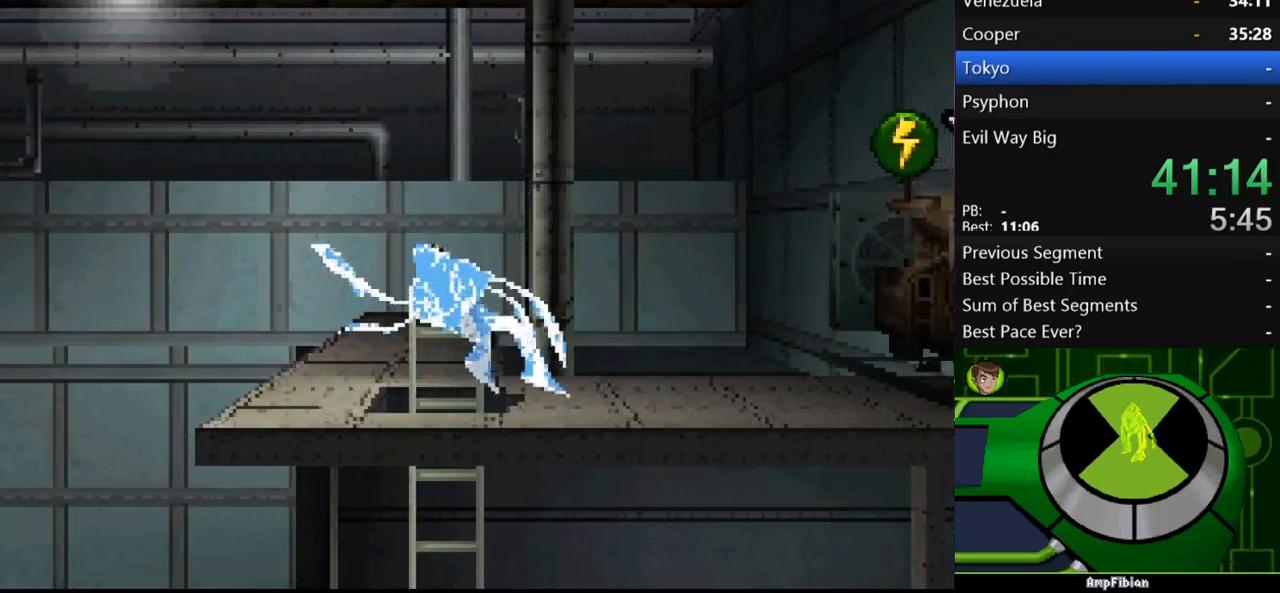
{"buttons": ["Y"], "left_stick": "center", "right_stick": "center", "events": [[67, "Y", "down"], [100, "Y", "up"], [200, "Y", "down"], [267, "Y", "up"], [367, "Y", "down"], [433, "Y", "up"], [500, "Y", "down"]]}
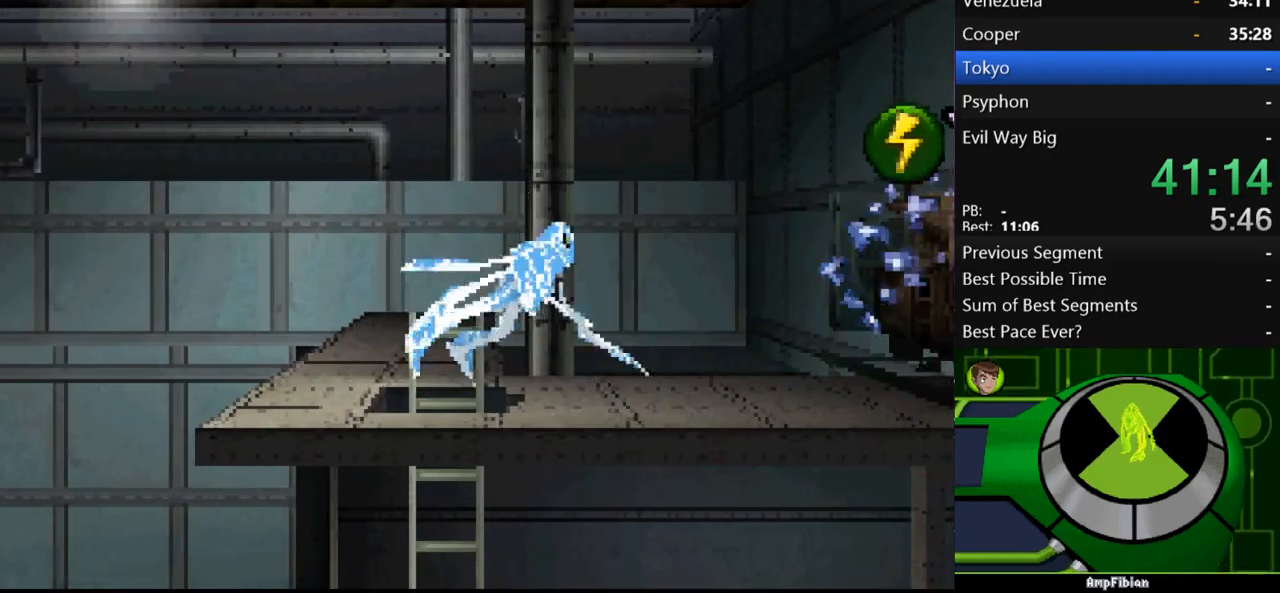
{"buttons": [], "left_stick": "center", "right_stick": "center", "events": [[33, "Y", "up"], [100, "Y", "down"], [167, "Y", "up"], [233, "Y", "down"], [300, "Y", "up"], [367, "Y", "down"], [467, "Y", "up"]]}
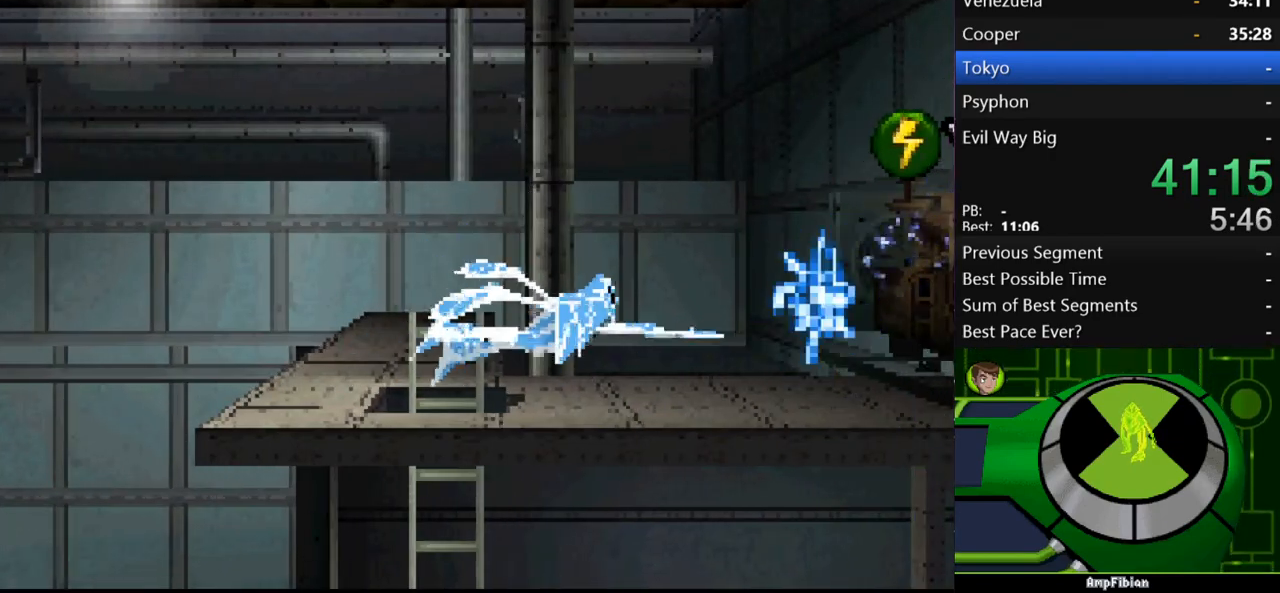
{"buttons": ["Y"], "left_stick": "center", "right_stick": "center", "events": [[33, "Y", "down"], [100, "Y", "up"], [200, "Y", "down"], [267, "Y", "up"], [333, "Y", "down"], [400, "Y", "up"], [500, "Y", "down"]]}
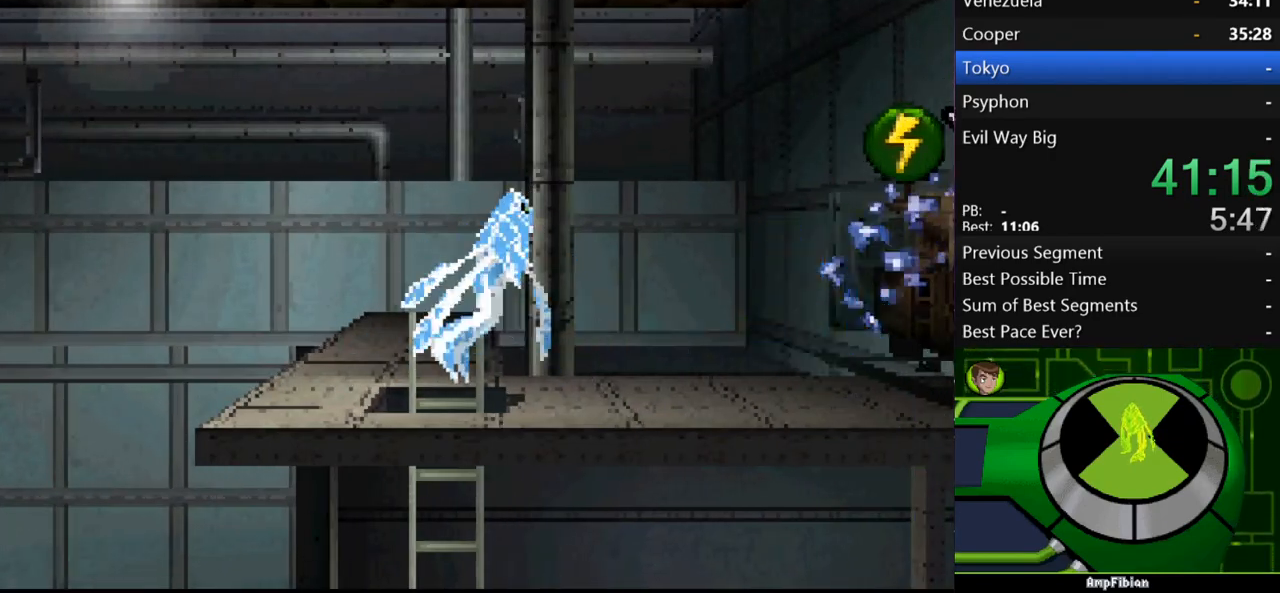
{"buttons": [], "left_stick": "center", "right_stick": "center", "events": [[33, "Y", "up"], [133, "Y", "down"], [167, "Y", "up"], [233, "Y", "down"], [300, "Y", "up"]]}
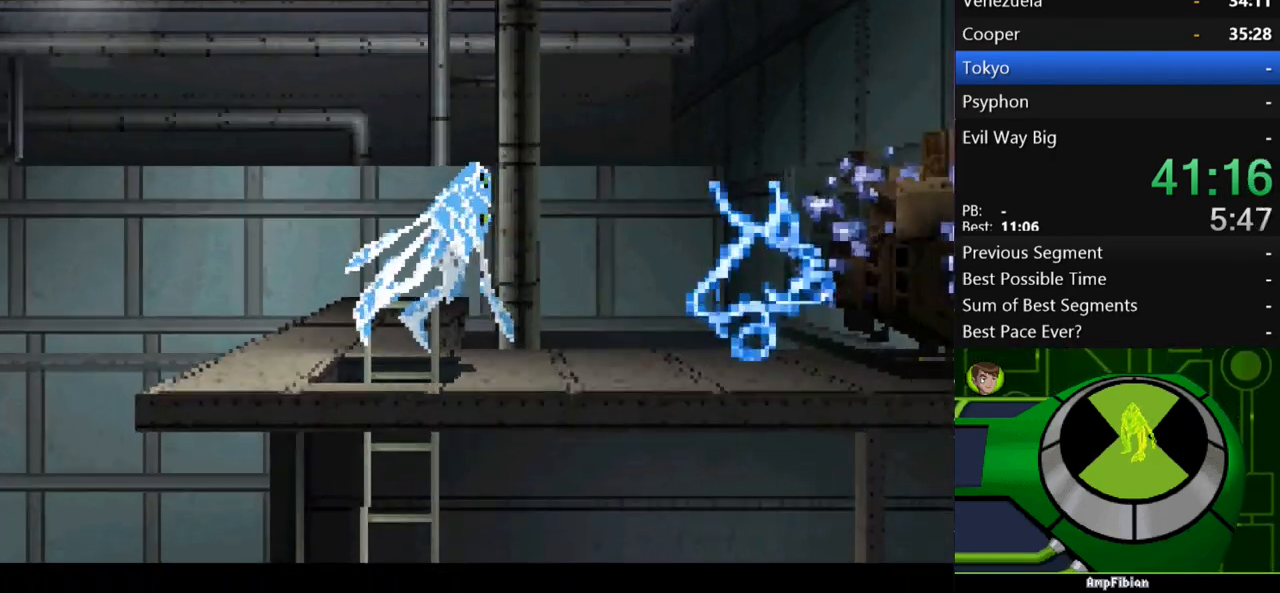
{"buttons": [], "left_stick": "left", "right_stick": "center", "events": [[33, "left_stick", "left"]]}
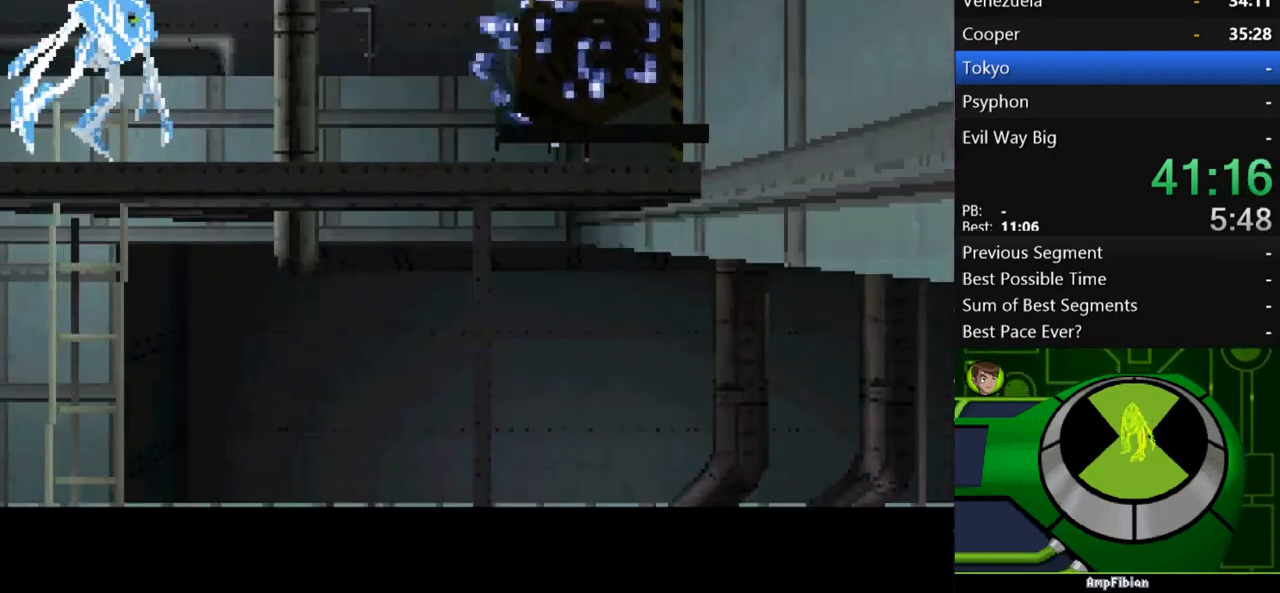
{"buttons": [], "left_stick": "left", "right_stick": "center", "events": []}
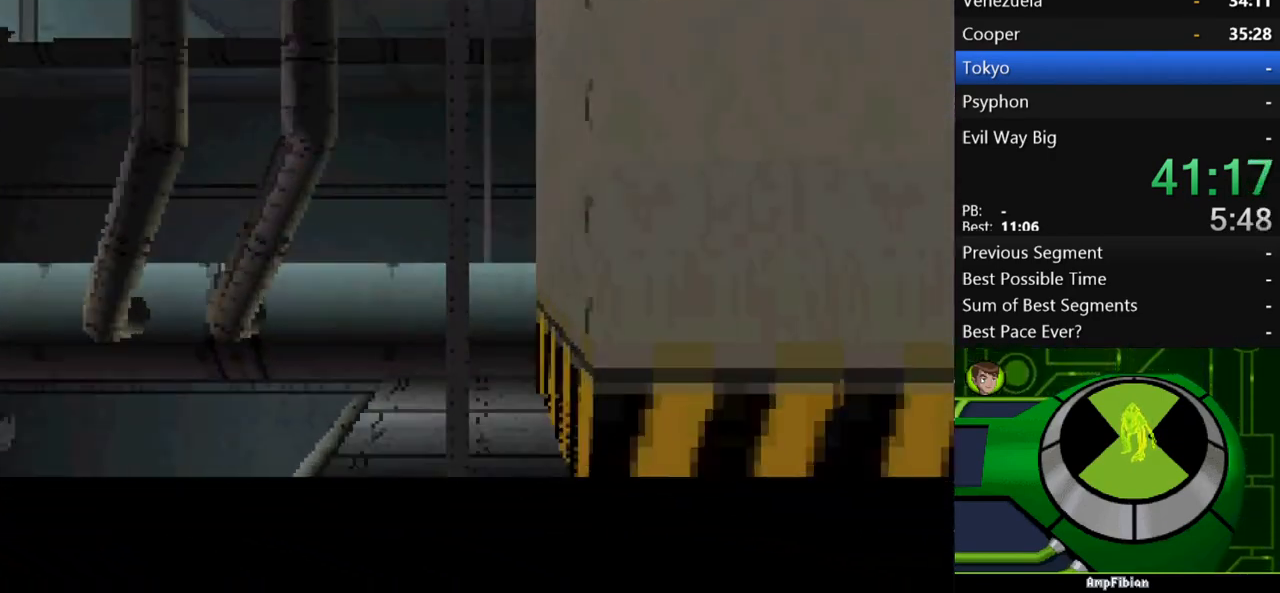
{"buttons": [], "left_stick": "center", "right_stick": "center", "events": [[33, "left_stick", "center"]]}
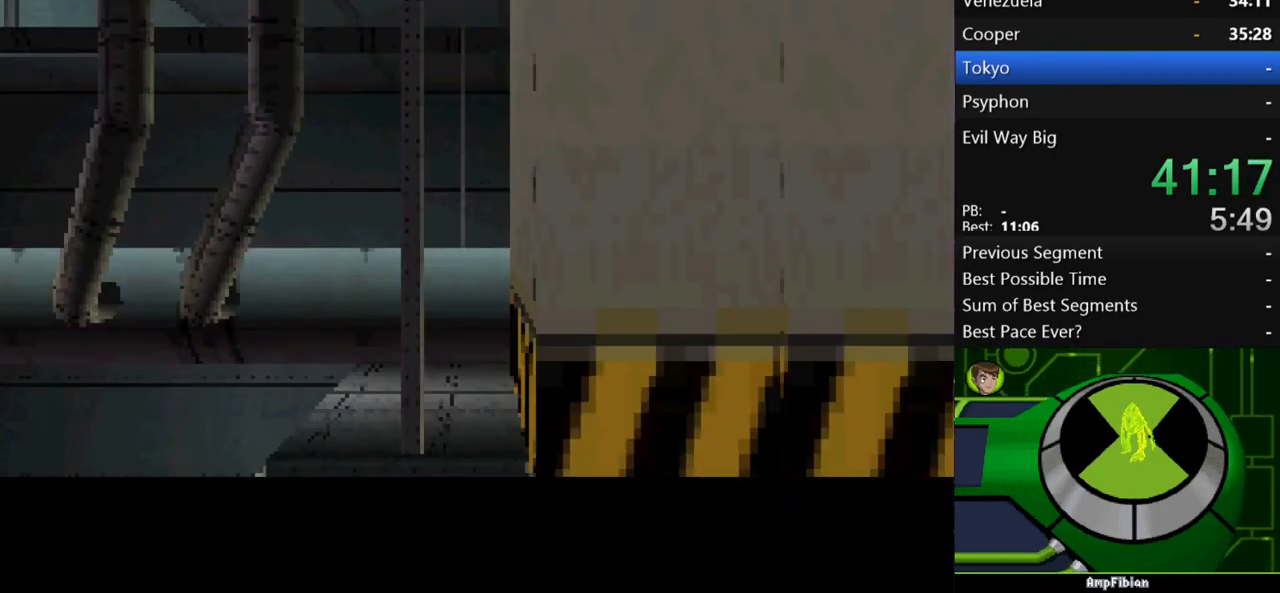
{"buttons": [], "left_stick": "center", "right_stick": "center", "events": []}
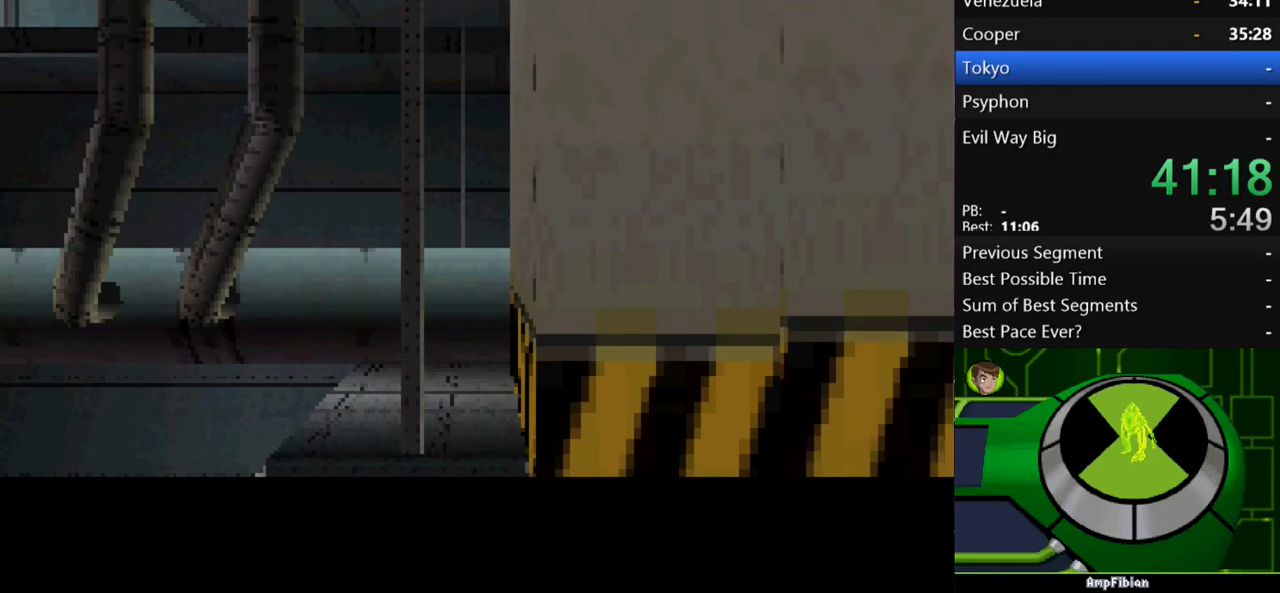
{"buttons": [], "left_stick": "center", "right_stick": "center", "events": []}
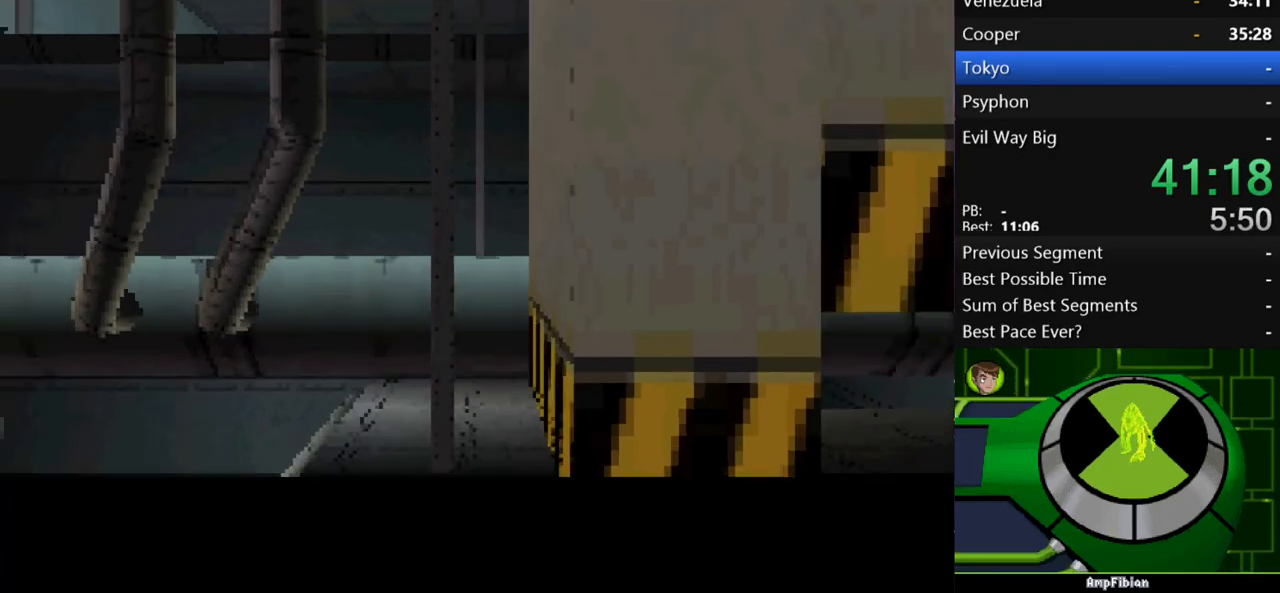
{"buttons": [], "left_stick": "left", "right_stick": "center", "events": [[167, "left_stick", "left"]]}
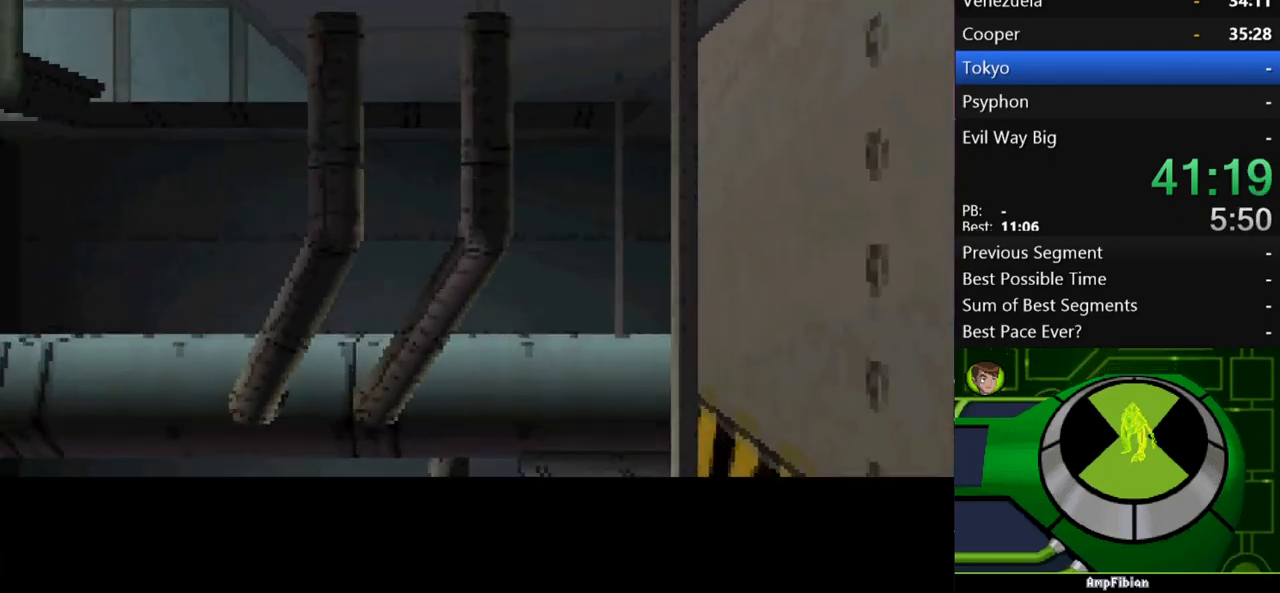
{"buttons": [], "left_stick": "center", "right_stick": "center", "events": [[100, "left_stick", "center"]]}
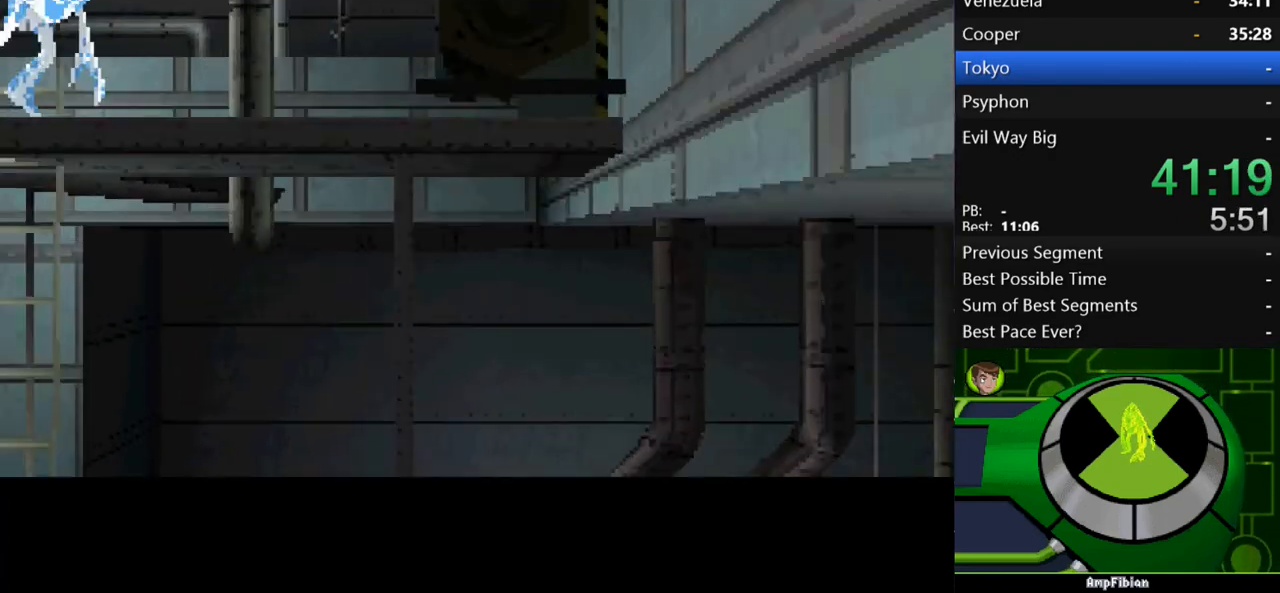
{"buttons": [], "left_stick": "center", "right_stick": "center", "events": [[100, "left_stick", "left"], [400, "left_stick", "center"]]}
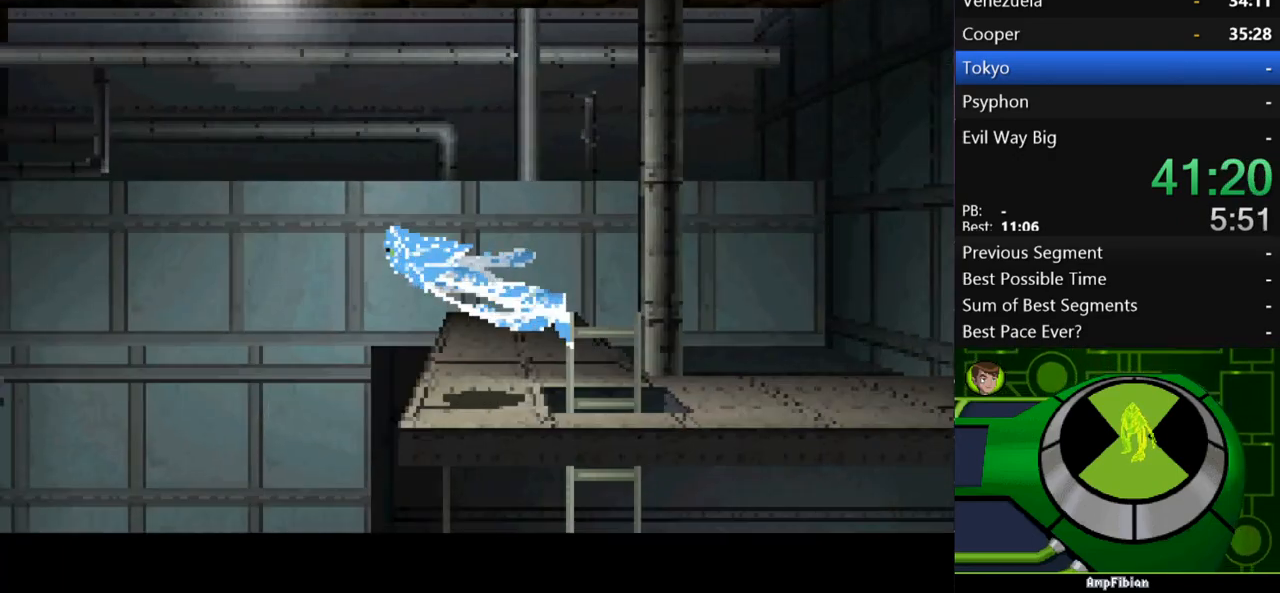
{"buttons": ["Y"], "left_stick": "center", "right_stick": "center", "events": [[100, "Y", "down"], [167, "Y", "up"], [200, "Y", "down"], [300, "Y", "up"], [367, "Y", "down"], [433, "Y", "up"], [500, "Y", "down"]]}
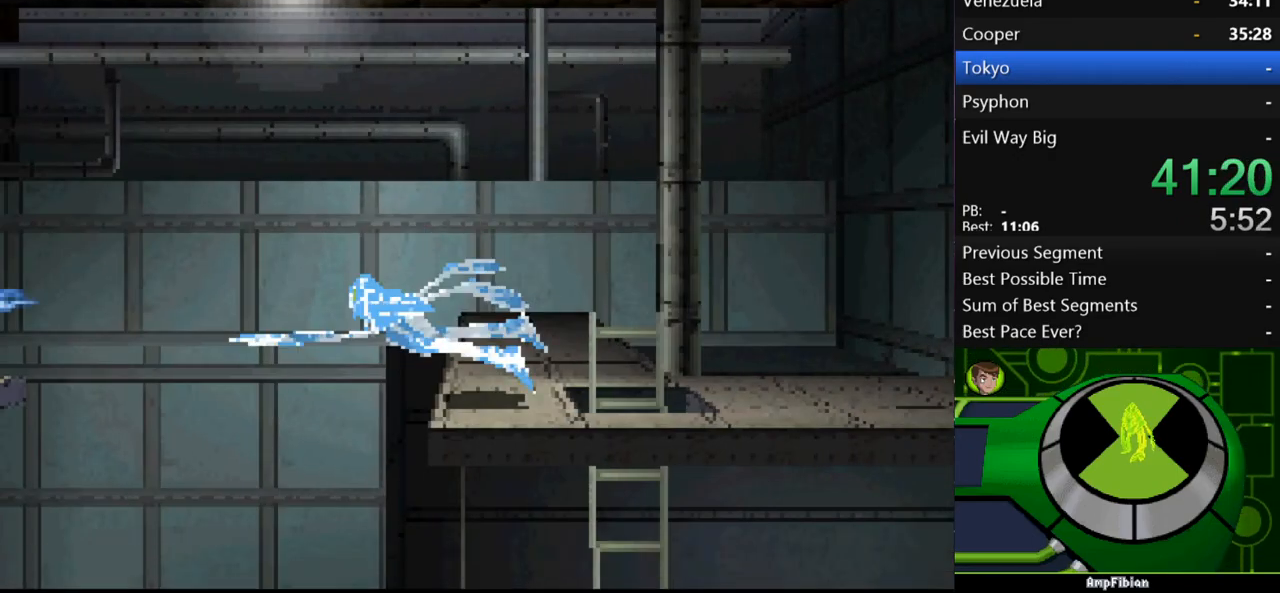
{"buttons": [], "left_stick": "center", "right_stick": "center", "events": [[67, "Y", "up"], [133, "Y", "down"], [200, "Y", "up"], [267, "Y", "down"], [333, "Y", "up"], [400, "Y", "down"], [467, "Y", "up"]]}
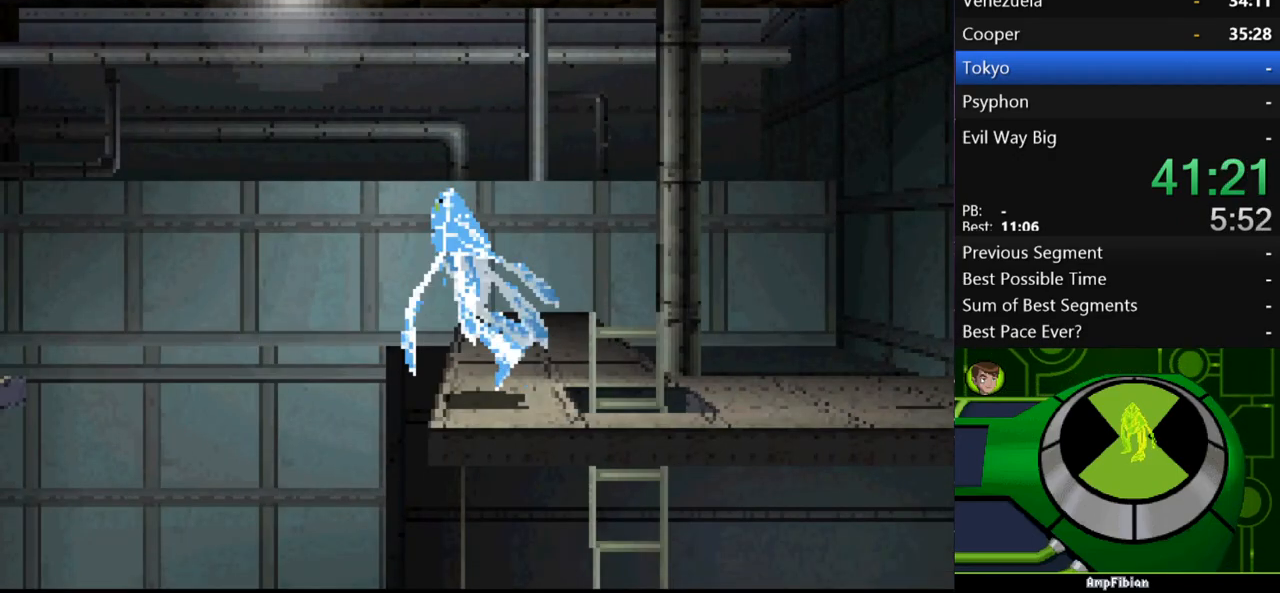
{"buttons": ["Y"], "left_stick": "center", "right_stick": "center", "events": [[33, "Y", "down"], [100, "Y", "up"], [167, "Y", "down"], [233, "Y", "up"], [333, "Y", "down"], [400, "Y", "up"], [467, "Y", "down"]]}
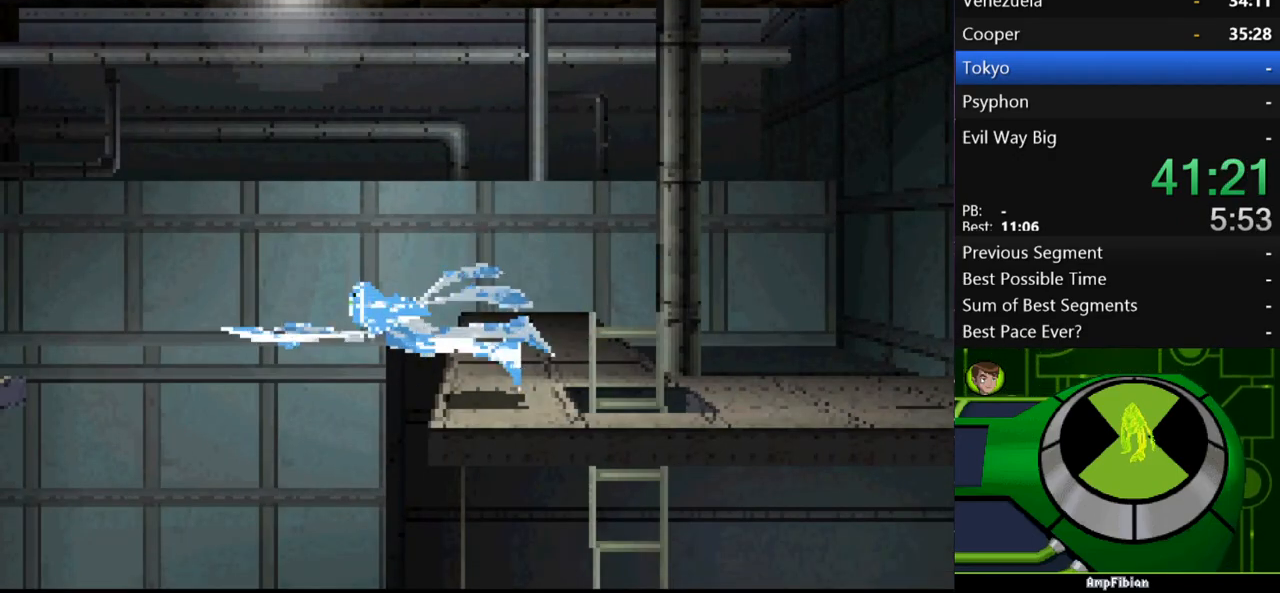
{"buttons": ["Y"], "left_stick": "center", "right_stick": "center", "events": [[33, "Y", "up"], [100, "Y", "down"], [167, "Y", "up"], [233, "Y", "down"], [300, "Y", "up"], [367, "Y", "down"], [400, "Y", "up"], [467, "Y", "down"]]}
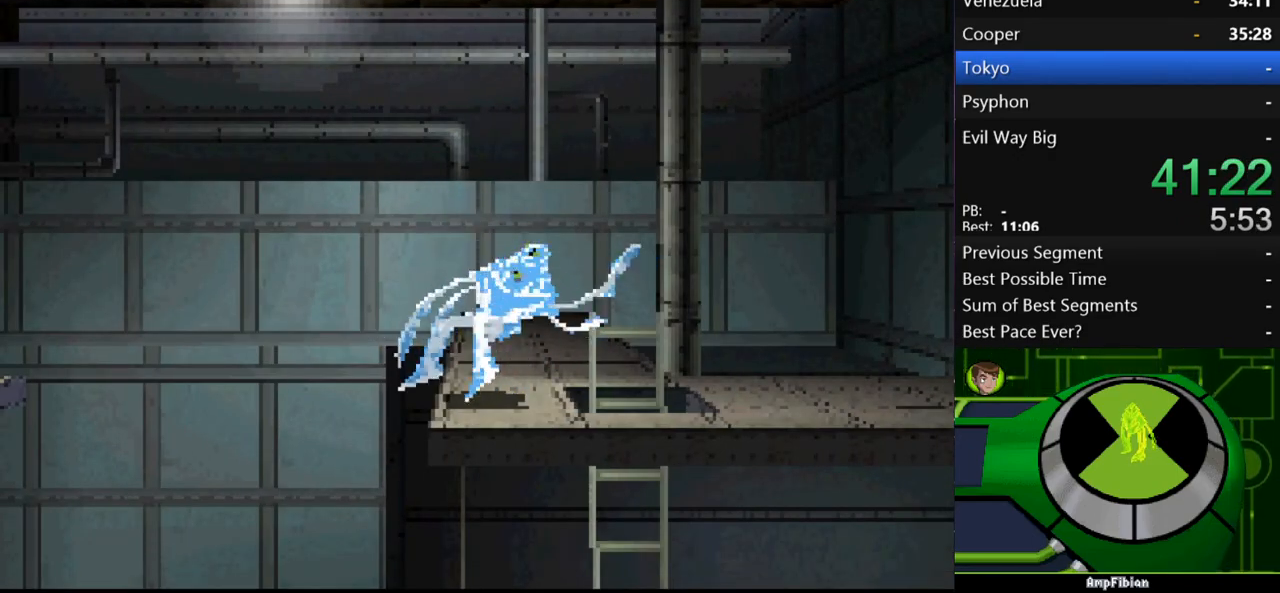
{"buttons": [], "left_stick": "center", "right_stick": "center", "events": [[33, "Y", "up"], [133, "Y", "down"], [200, "Y", "up"]]}